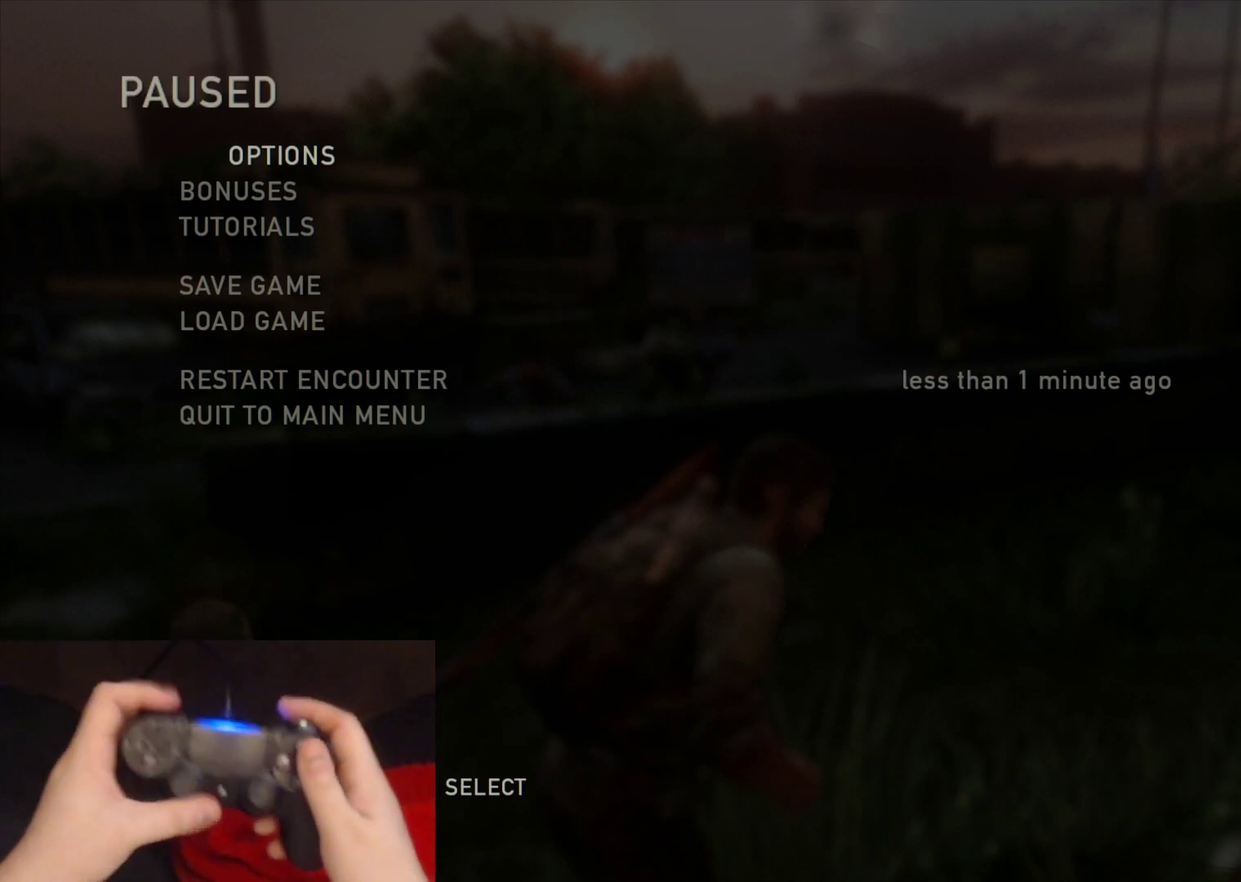
Gameplay with a controller (PlayStation layout); each line is a JSON object with the inputs held at the frame after it. "events" lists button and stick changes between this image and that frame as [ms after this image, input, new state], when the widget could be followed in between.
{"buttons": ["L1"], "left_stick": "center", "right_stick": "center", "events": []}
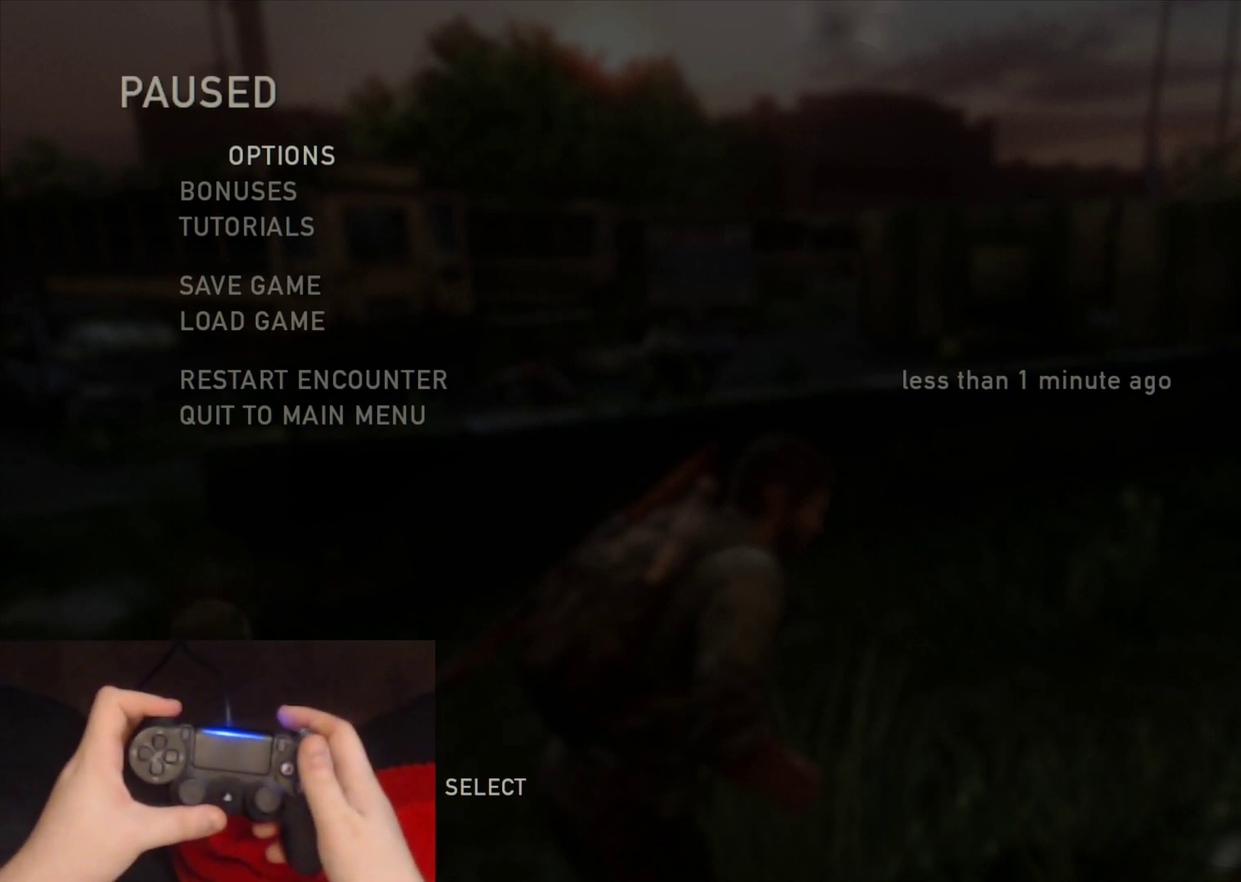
{"buttons": [], "left_stick": "center", "right_stick": "center", "events": [[267, "L1", "up"]]}
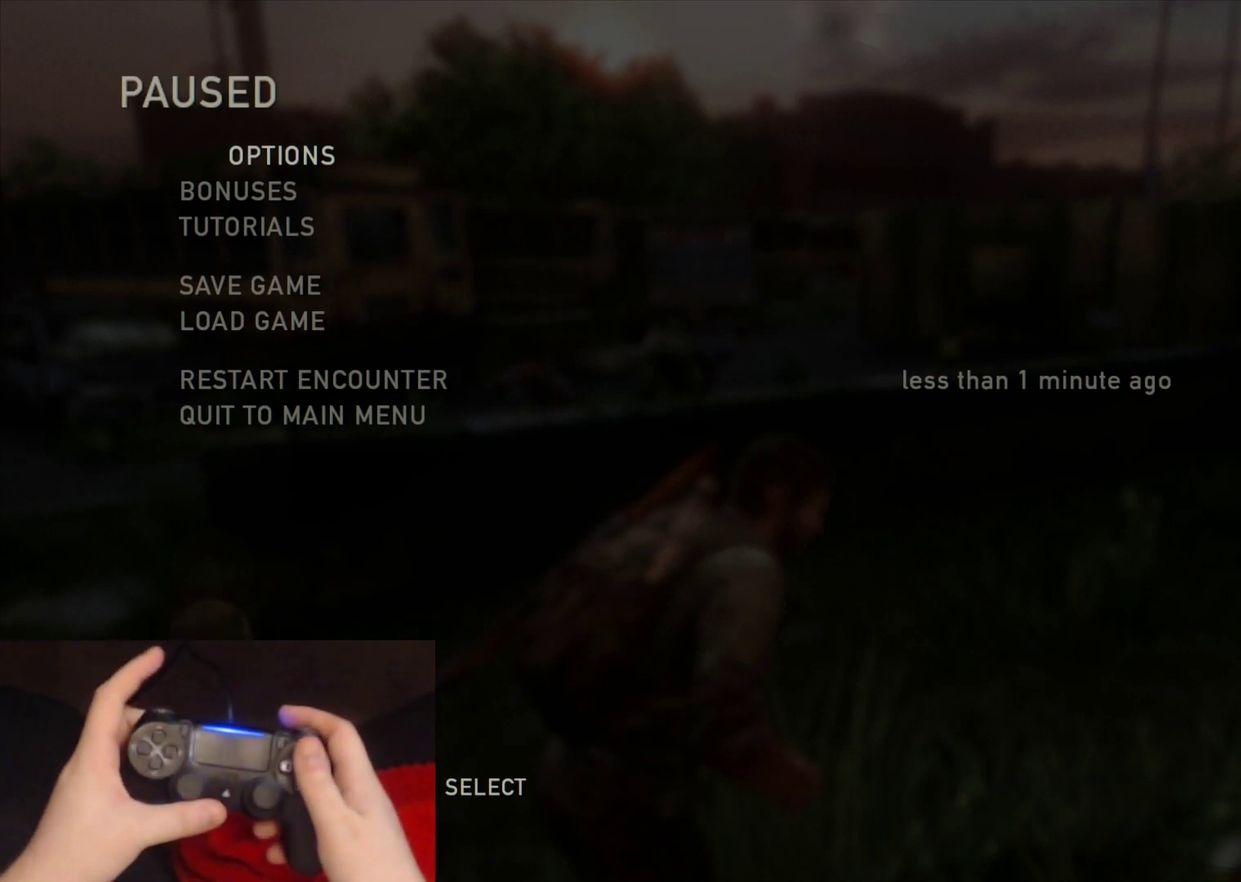
{"buttons": [], "left_stick": "center", "right_stick": "center", "events": []}
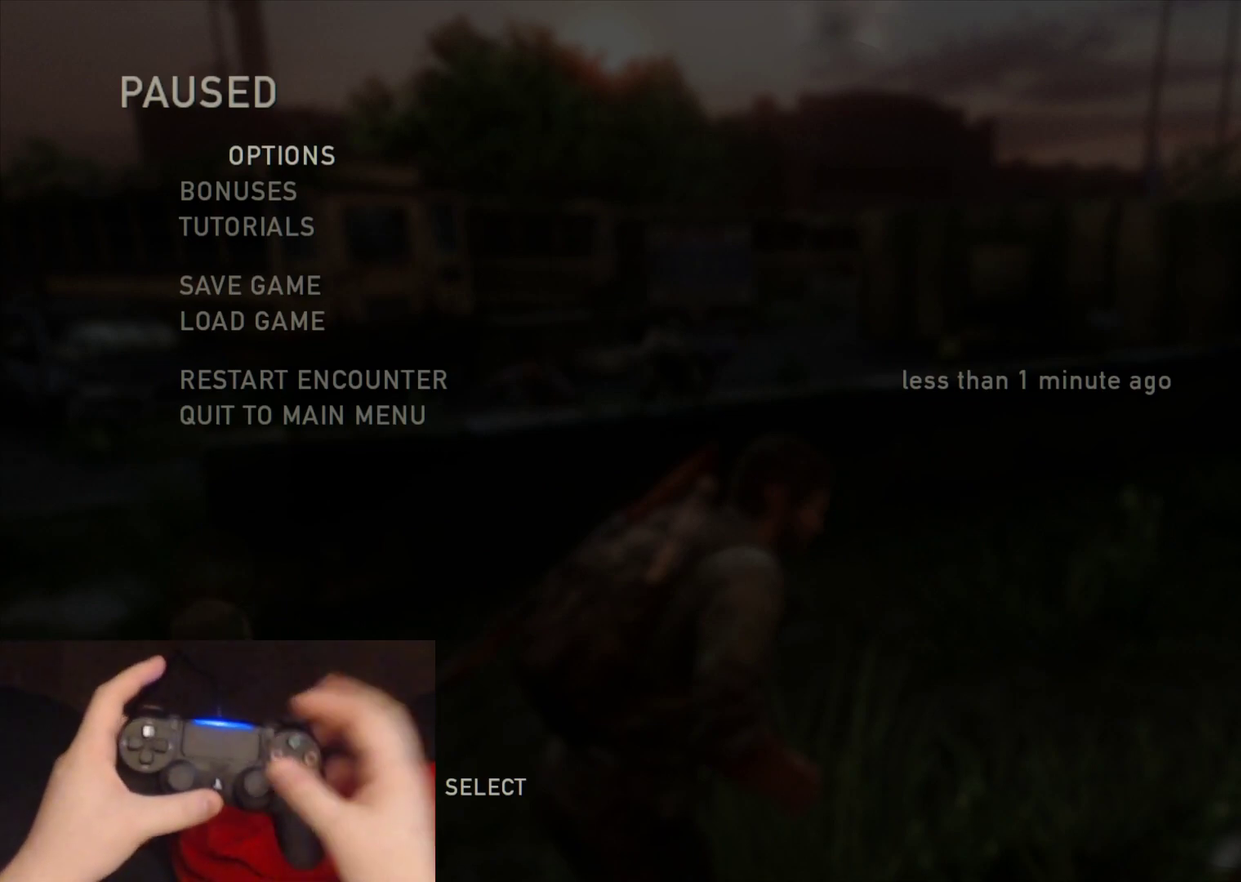
{"buttons": [], "left_stick": "center", "right_stick": "center", "events": []}
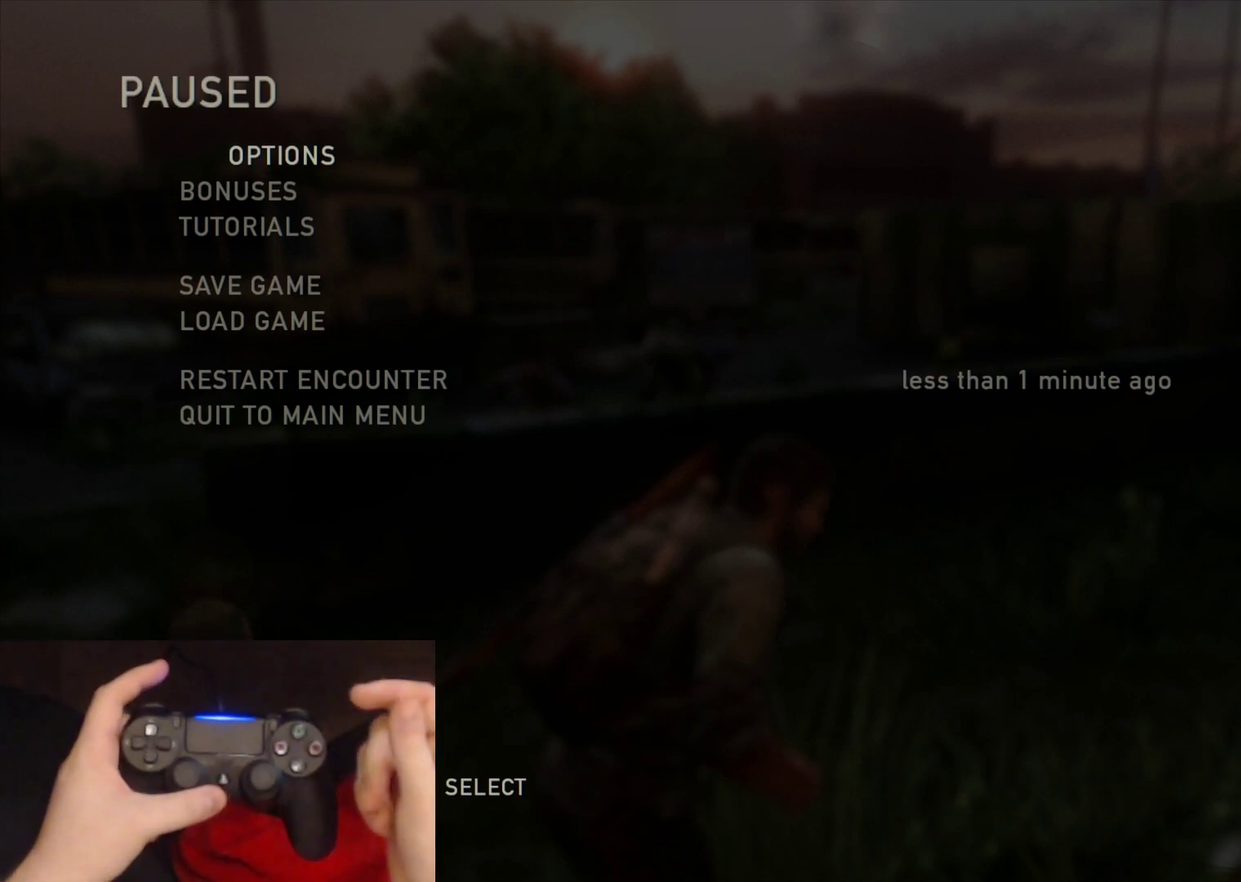
{"buttons": [], "left_stick": "center", "right_stick": "center", "events": []}
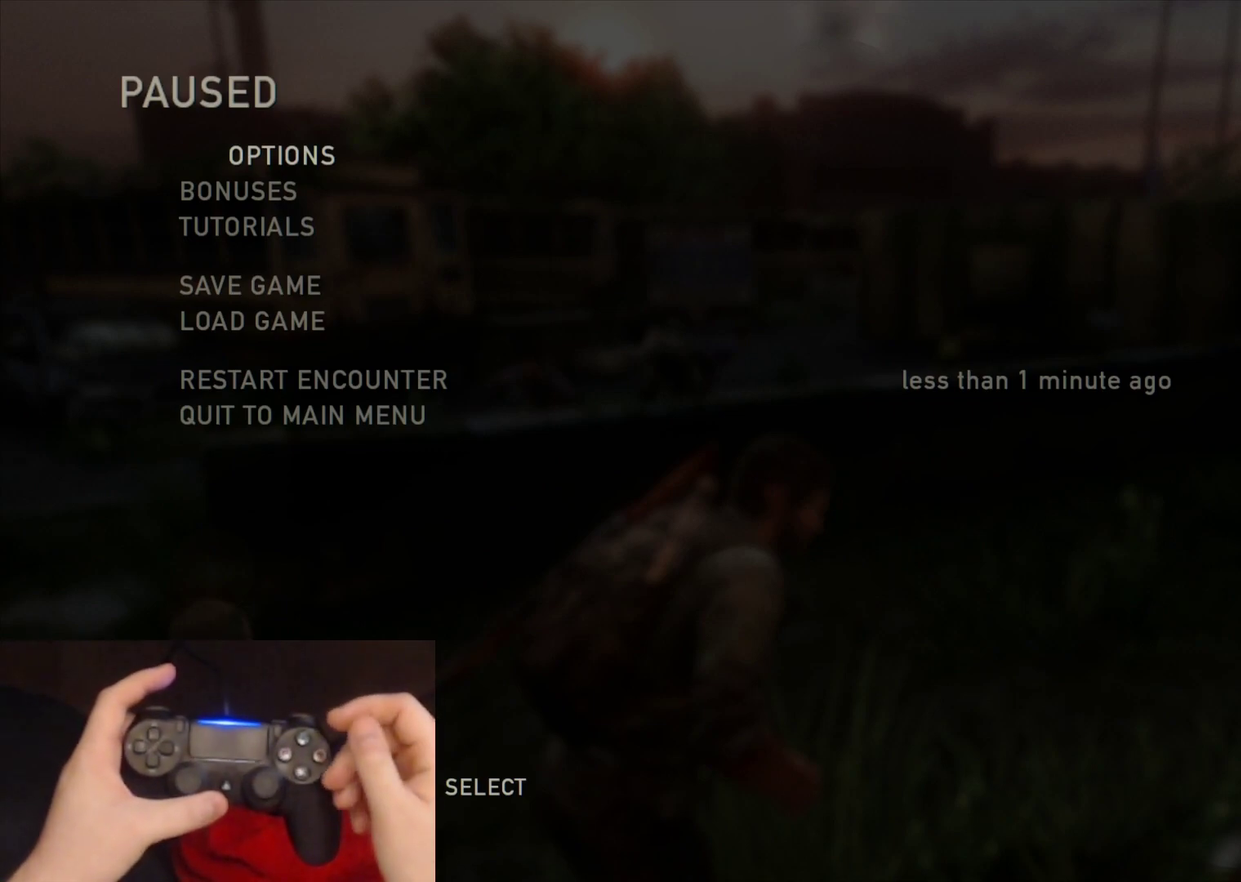
{"buttons": [], "left_stick": "center", "right_stick": "center", "events": []}
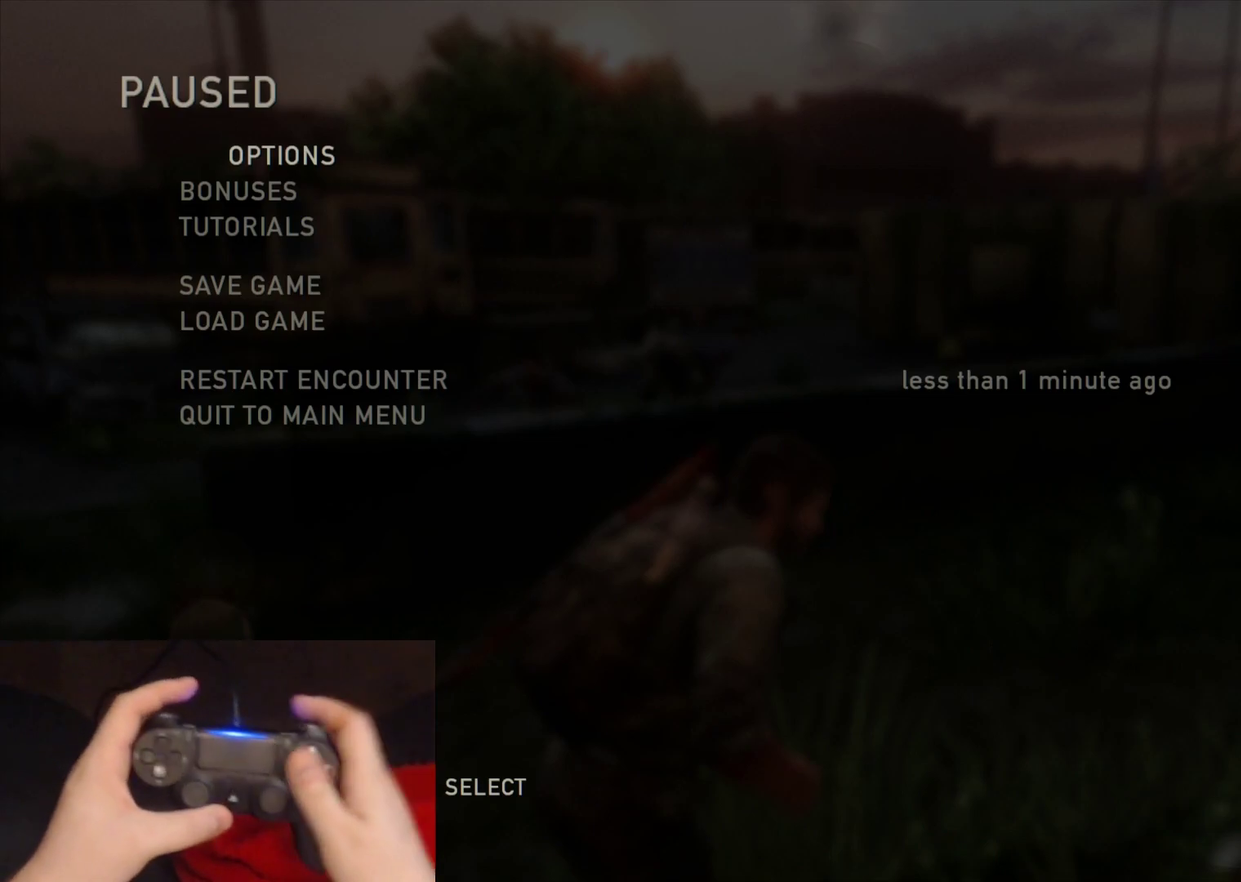
{"buttons": [], "left_stick": "center", "right_stick": "center", "events": []}
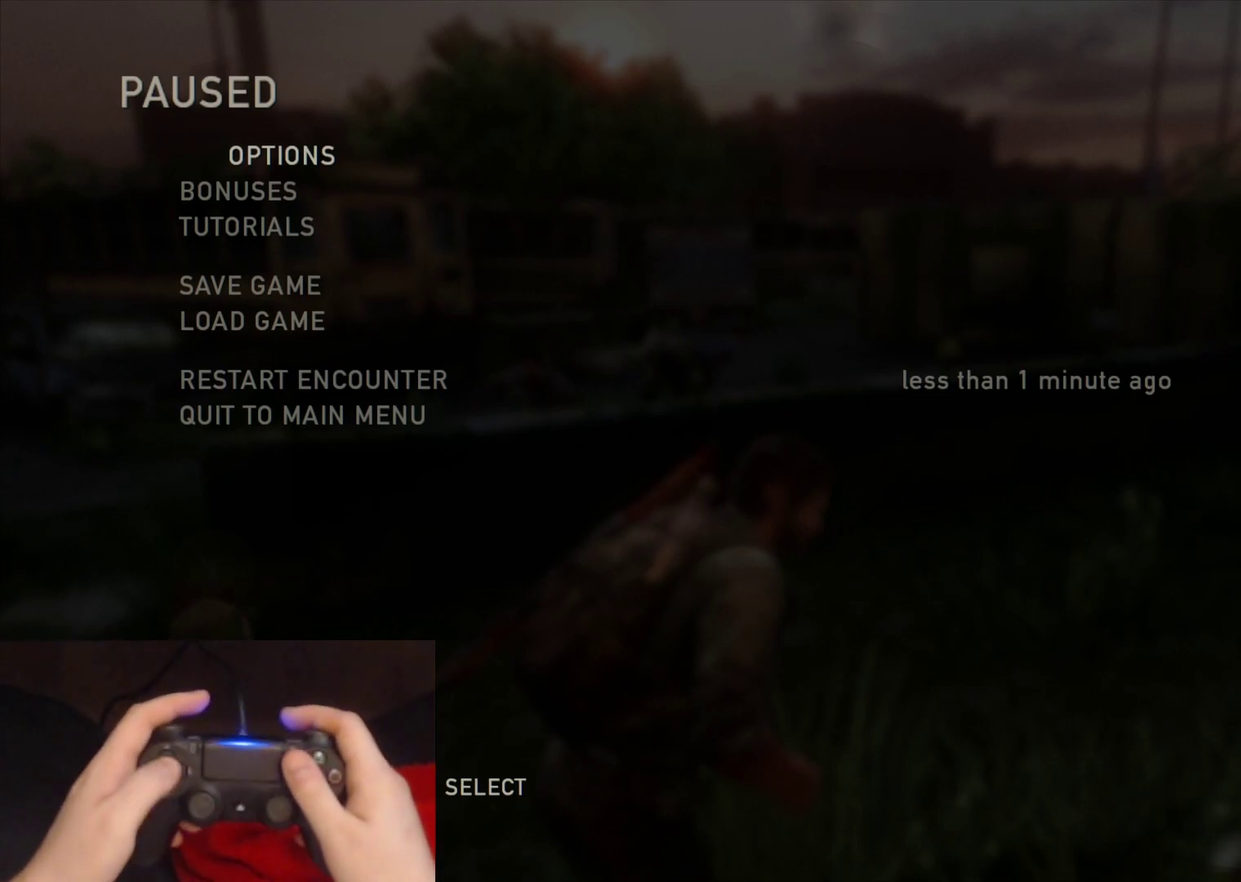
{"buttons": [], "left_stick": "center", "right_stick": "center", "events": [[217, "DPAD_UP", "down"], [300, "DPAD_UP", "up"], [383, "DPAD_UP", "down"], [500, "DPAD_UP", "up"]]}
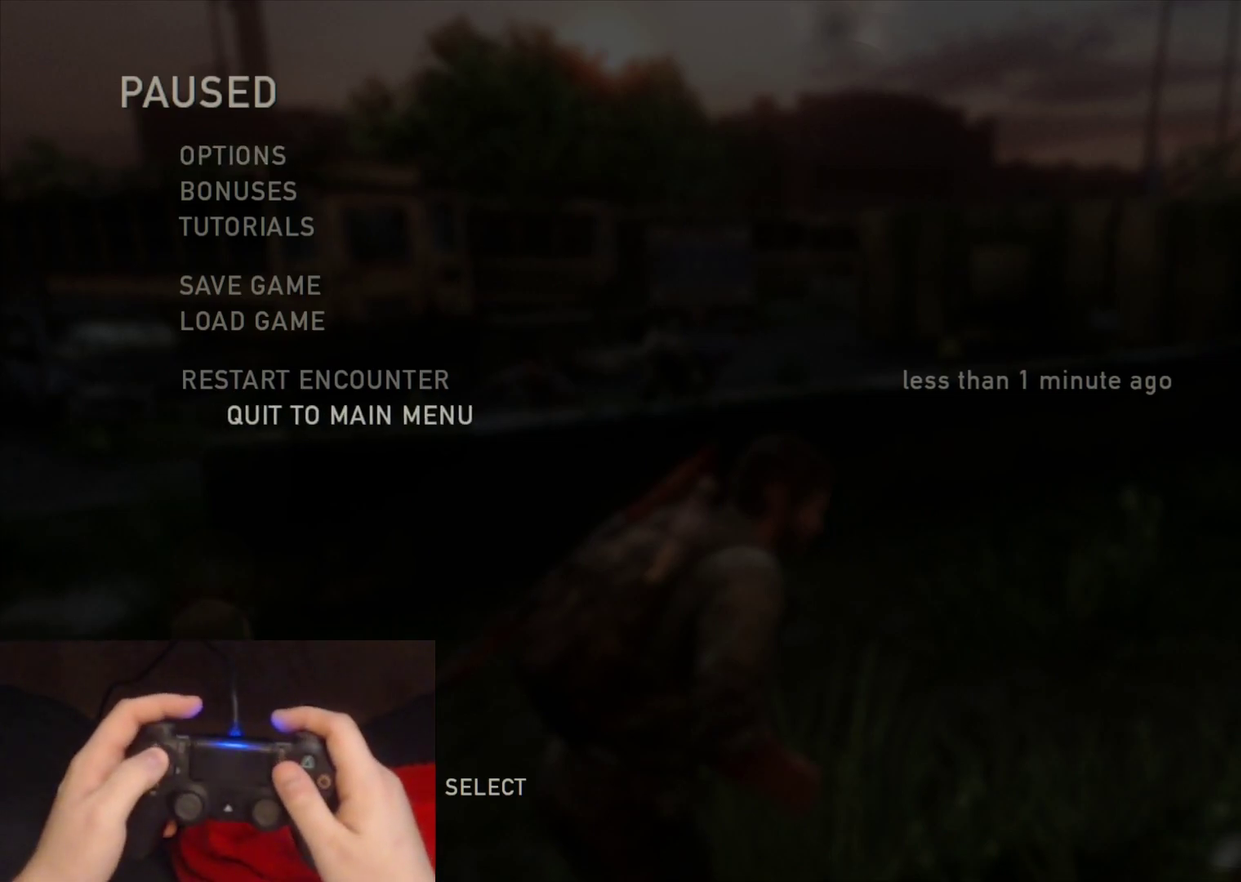
{"buttons": ["CROSS", "DPAD_LEFT"], "left_stick": "center", "right_stick": "center", "events": [[17, "CROSS", "down"], [167, "CROSS", "up"], [433, "DPAD_LEFT", "down"], [500, "CROSS", "down"]]}
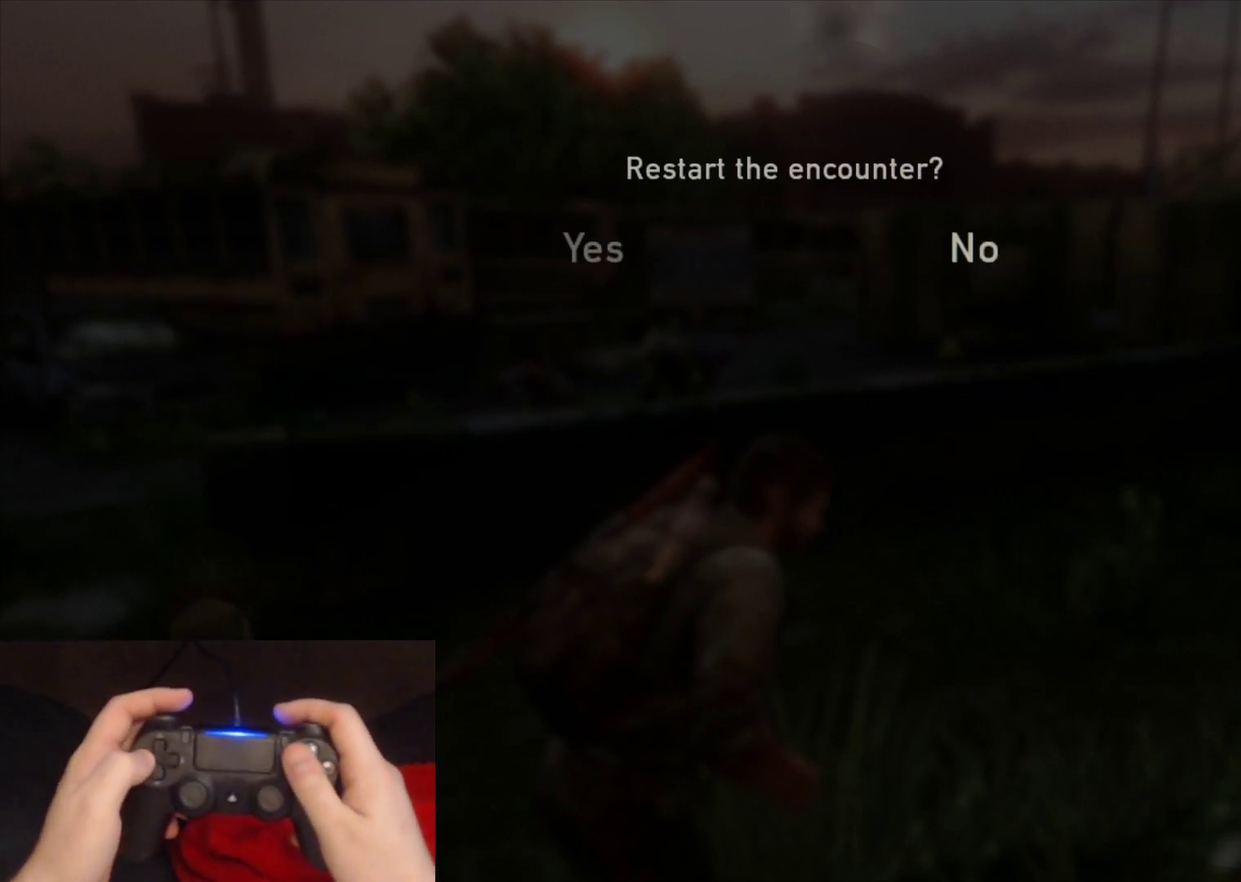
{"buttons": [], "left_stick": "center", "right_stick": "center", "events": [[83, "DPAD_LEFT", "up"], [167, "CROSS", "up"]]}
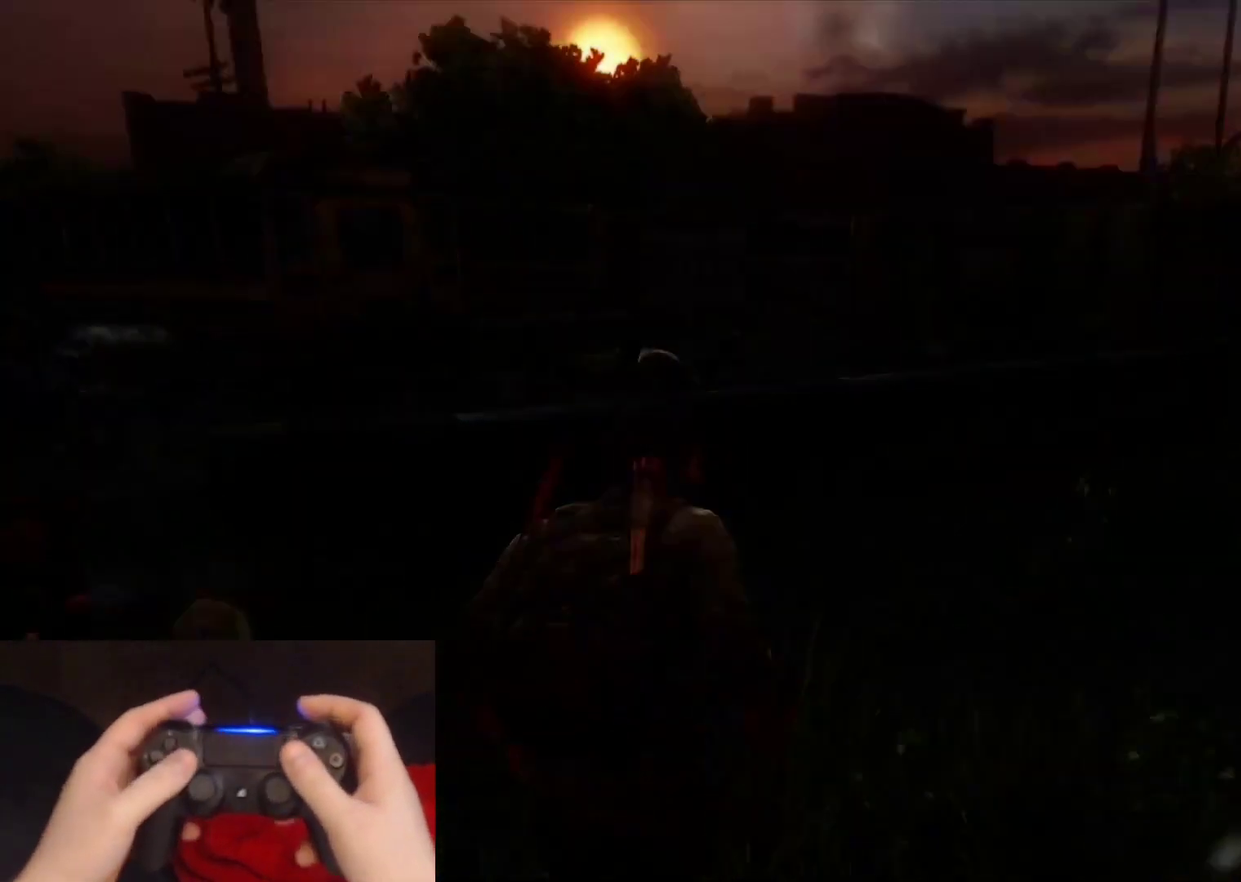
{"buttons": [], "left_stick": "center", "right_stick": "center", "events": []}
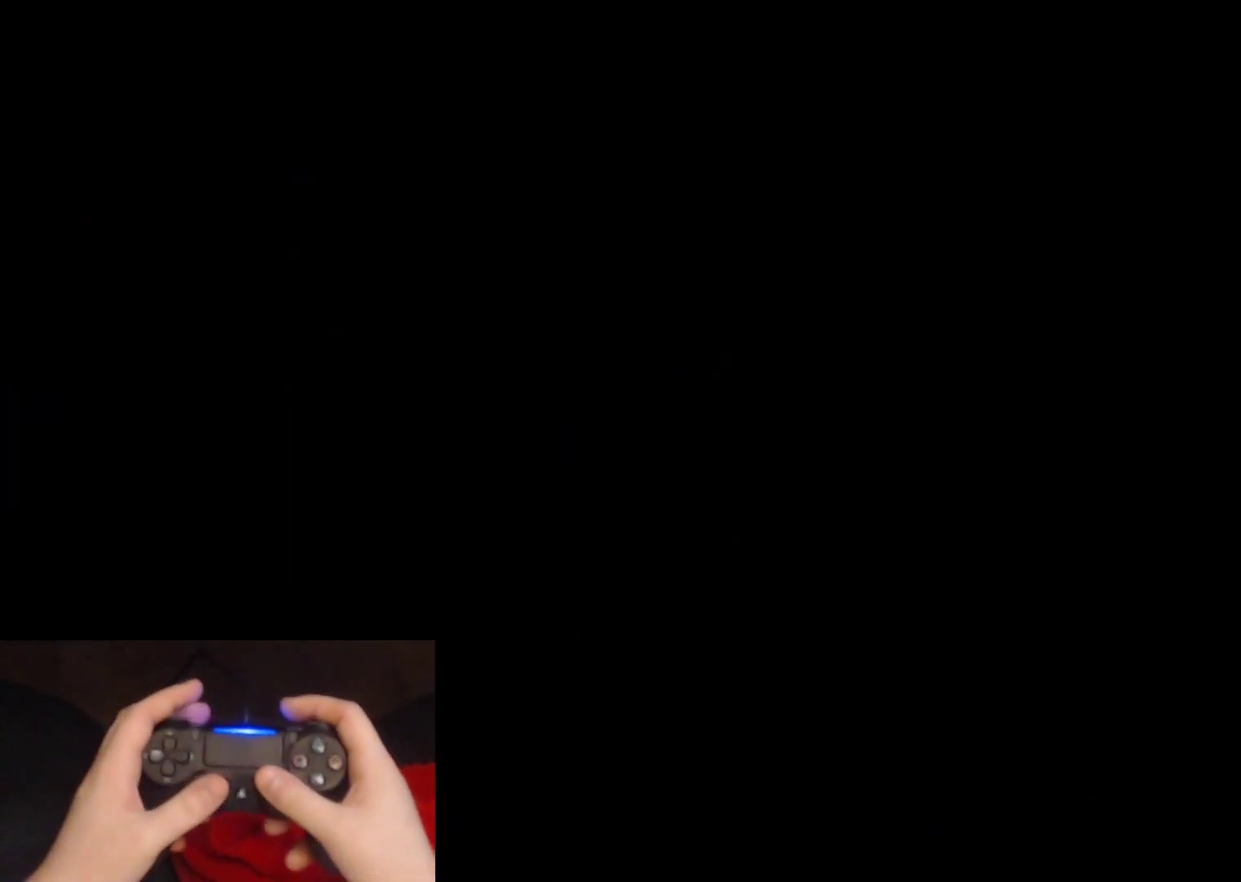
{"buttons": ["L2"], "left_stick": "up-left", "right_stick": "left", "events": [[117, "left_stick", "up-left"], [133, "L2", "down"], [167, "right_stick", "left"]]}
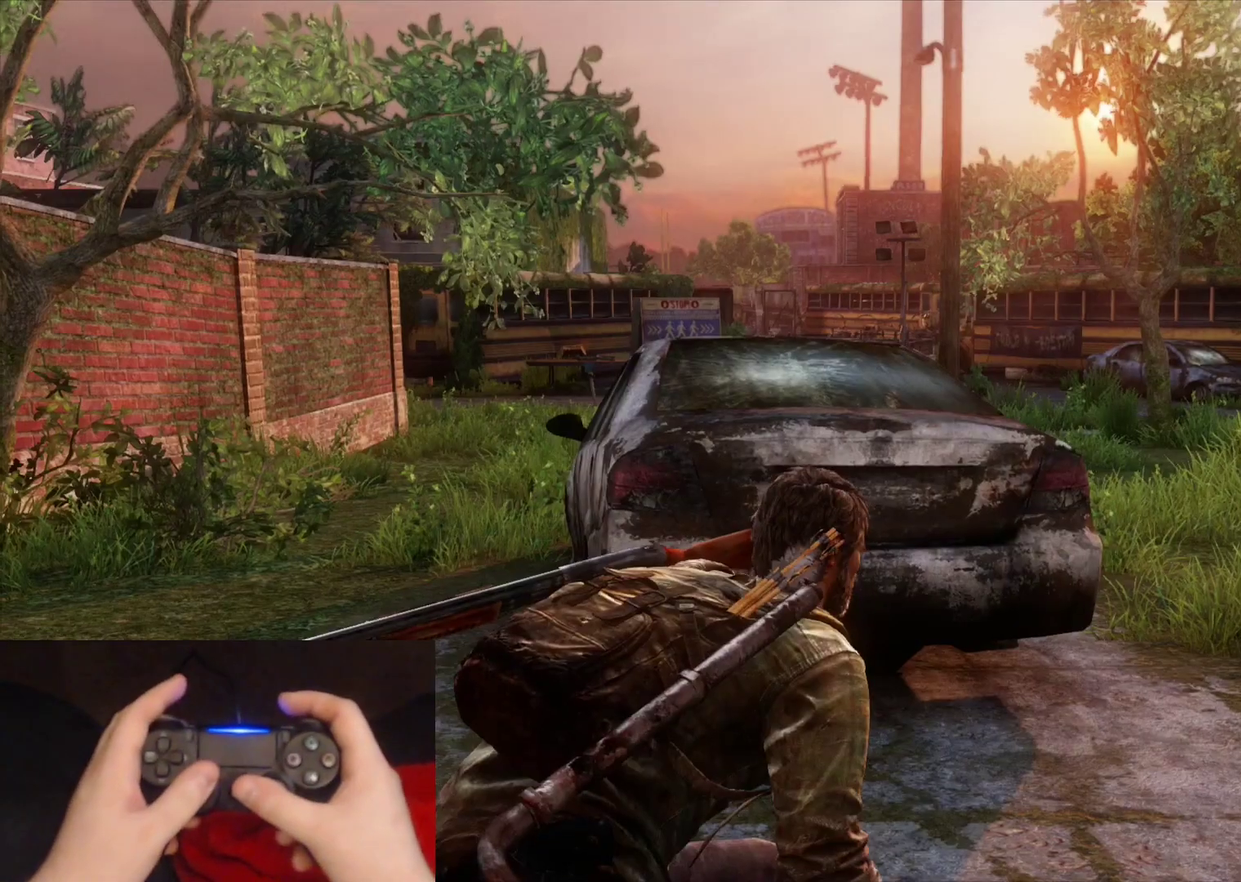
{"buttons": ["L2"], "left_stick": "up", "right_stick": "right", "events": [[267, "left_stick", "up"], [267, "right_stick", "center"], [417, "right_stick", "right"]]}
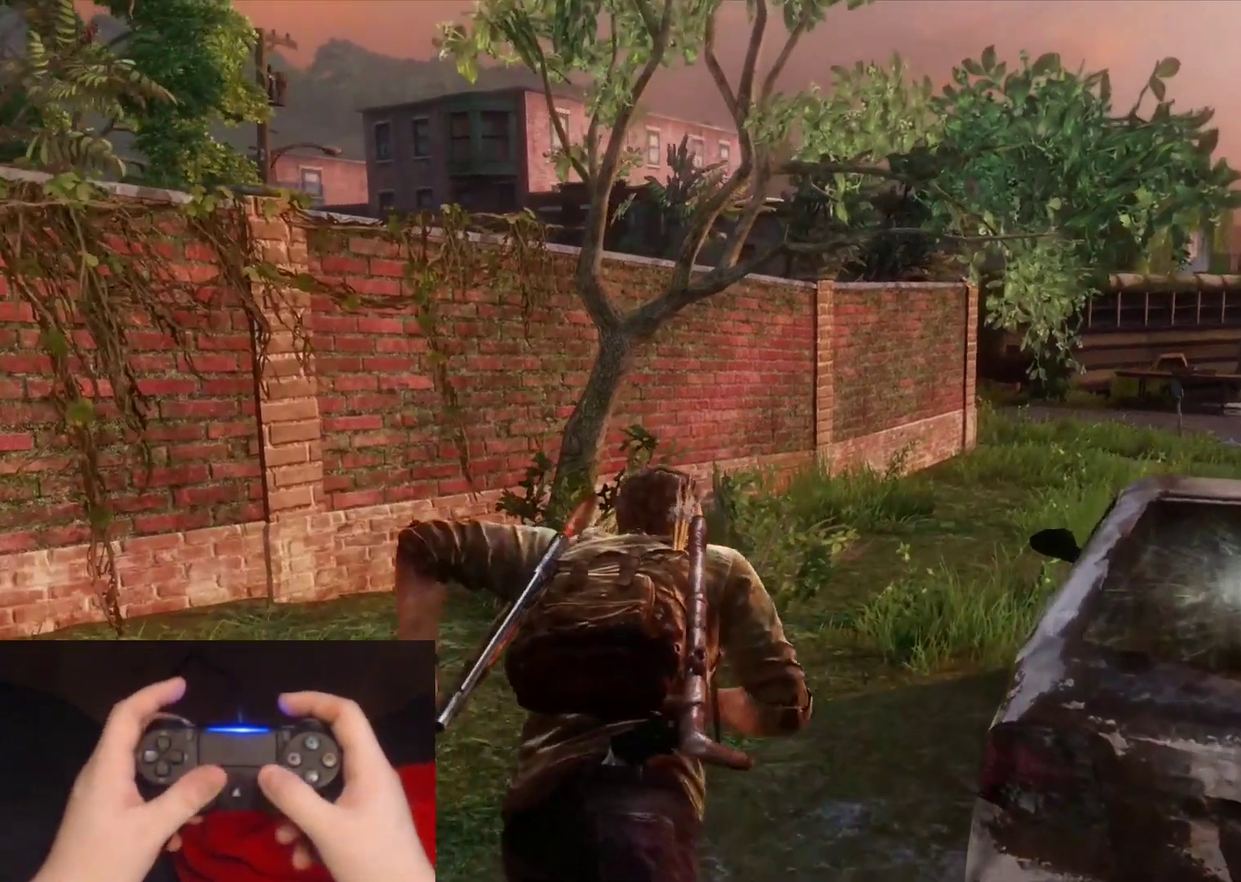
{"buttons": ["L2"], "left_stick": "up", "right_stick": "center", "events": [[183, "right_stick", "center"], [300, "right_stick", "right"], [483, "right_stick", "center"]]}
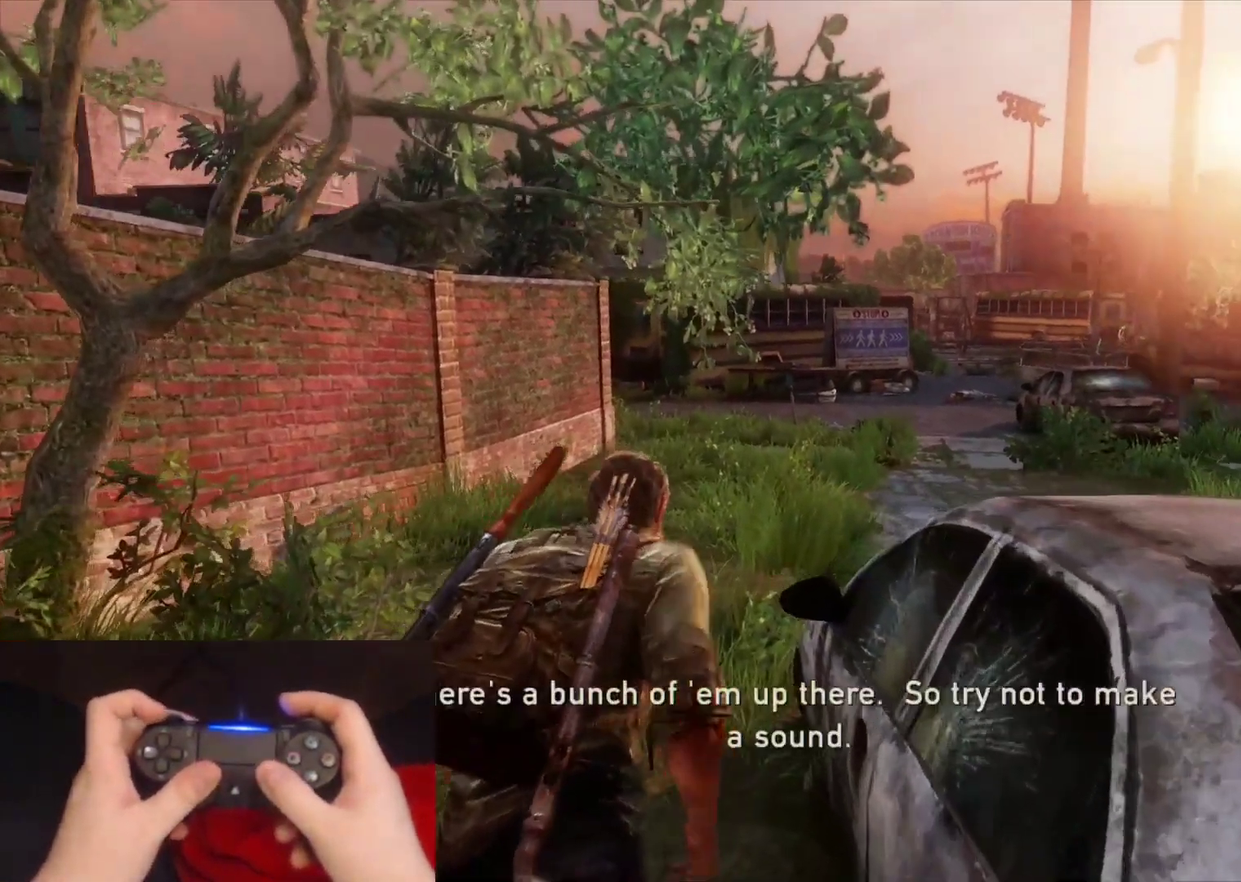
{"buttons": ["L2"], "left_stick": "up", "right_stick": "center", "events": [[200, "right_stick", "right"], [283, "DPAD_RIGHT", "down"], [383, "DPAD_RIGHT", "up"], [400, "right_stick", "center"]]}
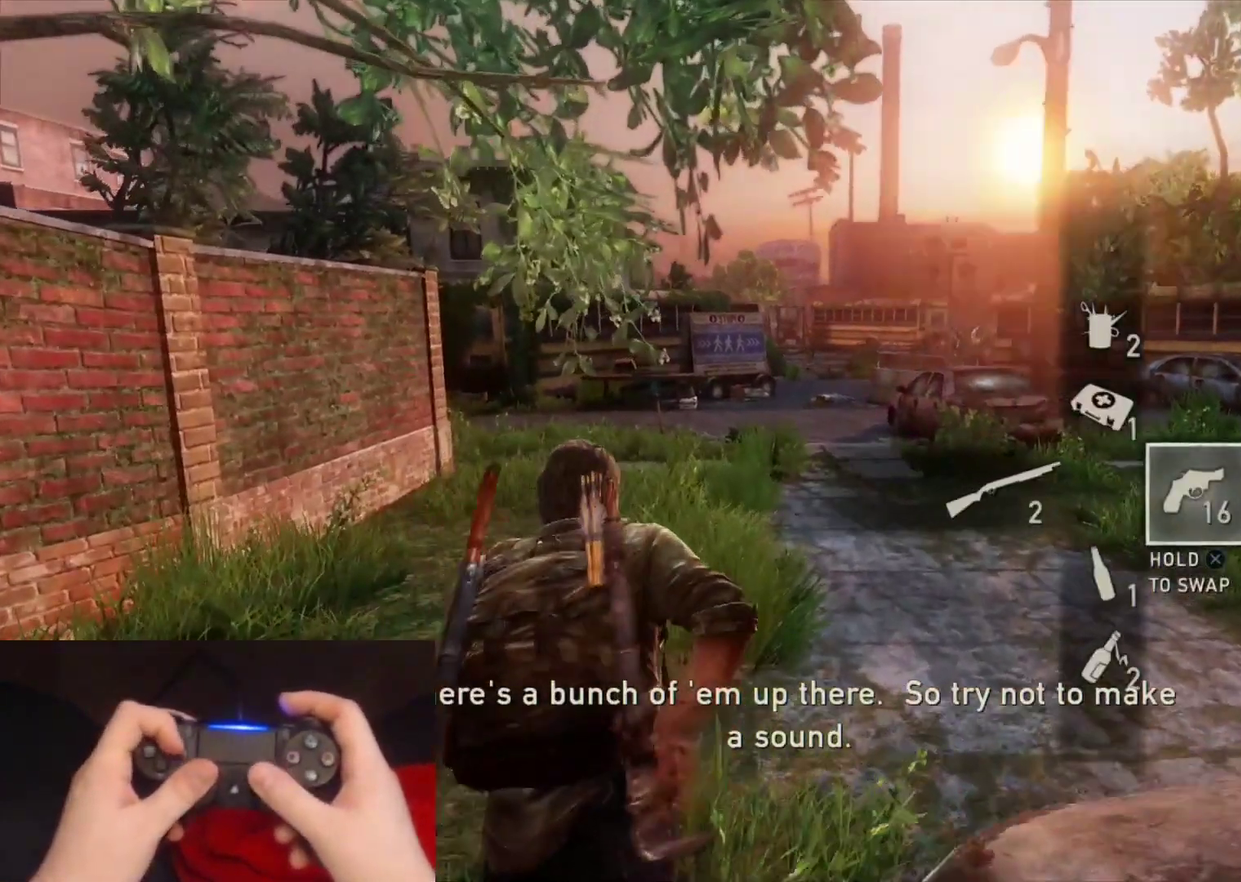
{"buttons": ["L2"], "left_stick": "up", "right_stick": "center", "events": [[167, "right_stick", "right"], [333, "right_stick", "center"]]}
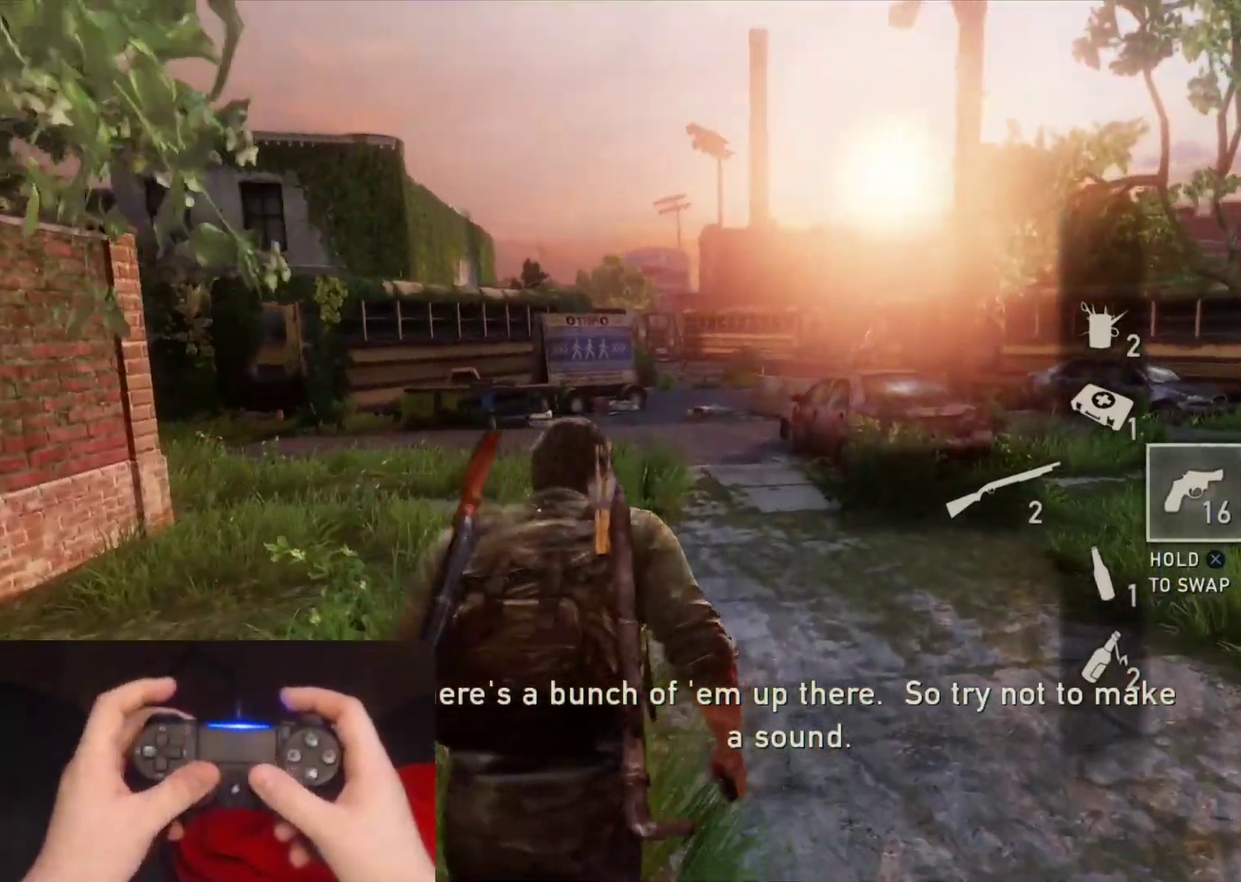
{"buttons": ["L2"], "left_stick": "up", "right_stick": "center", "events": []}
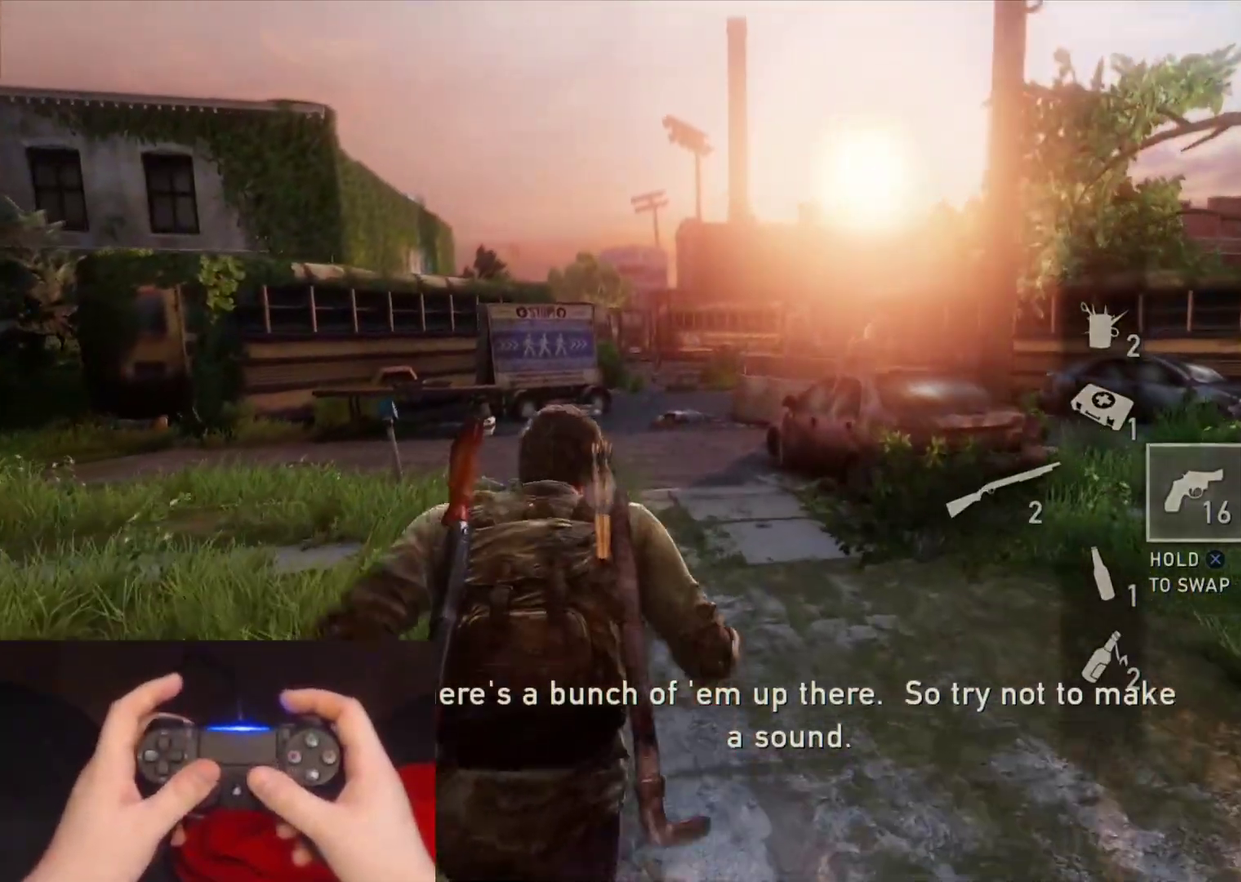
{"buttons": ["L2"], "left_stick": "up", "right_stick": "center", "events": []}
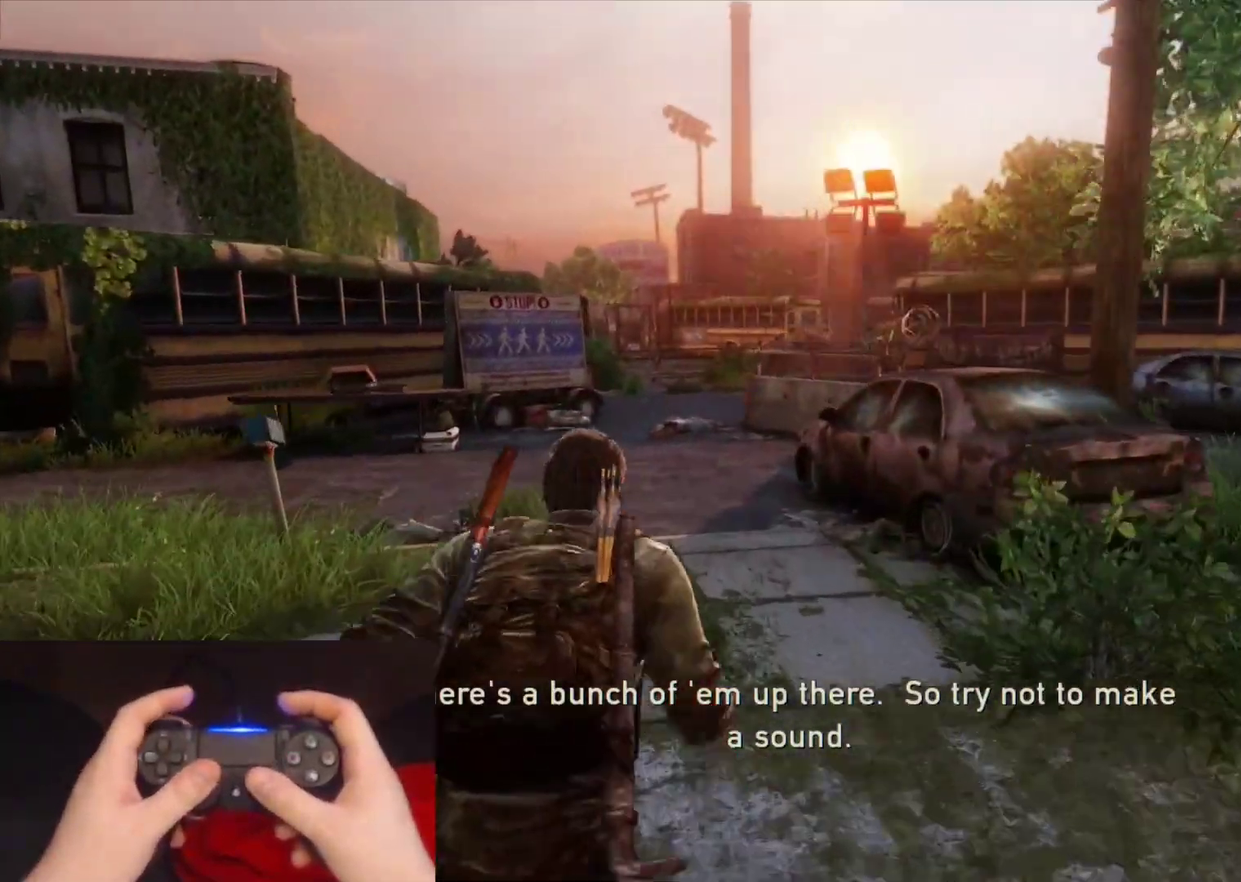
{"buttons": ["L2"], "left_stick": "up", "right_stick": "center", "events": []}
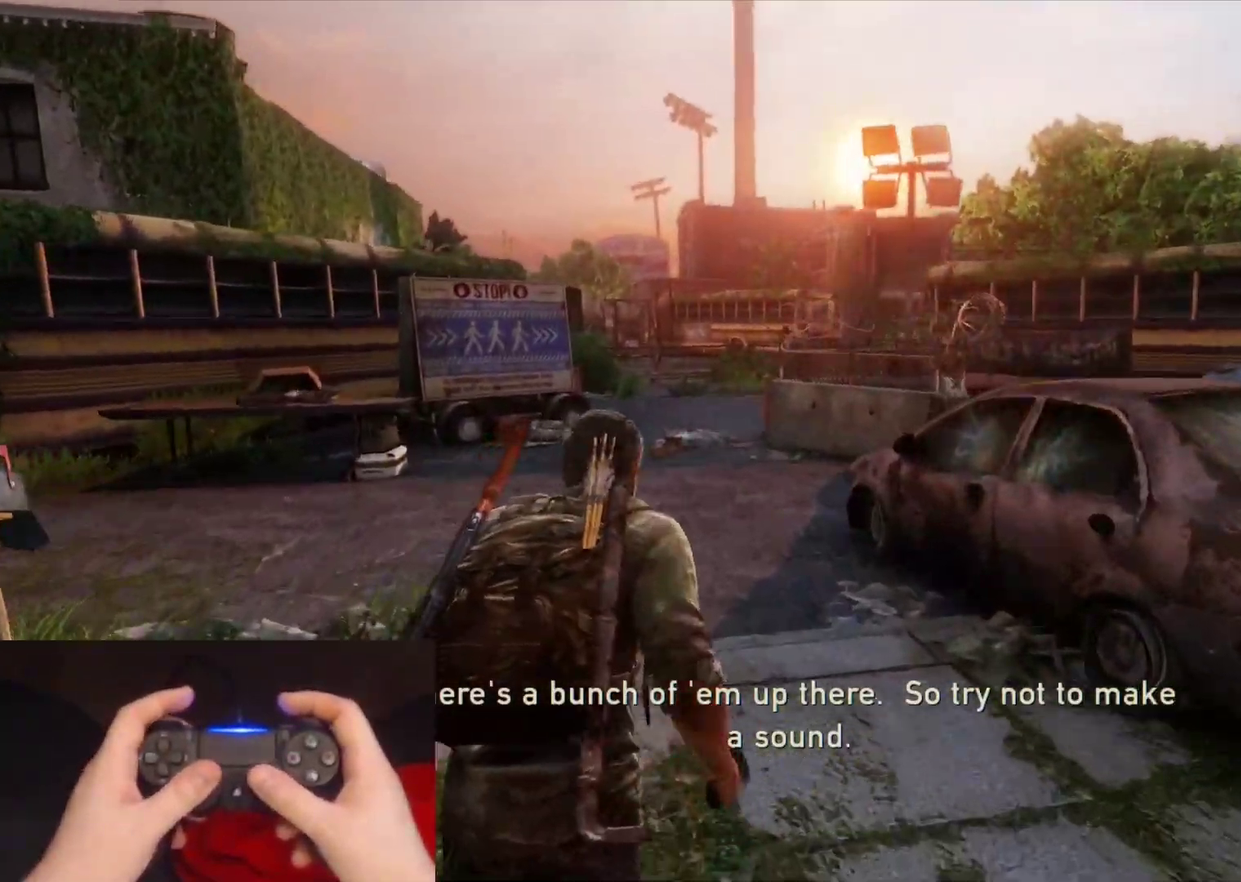
{"buttons": ["L2"], "left_stick": "up", "right_stick": "center", "events": []}
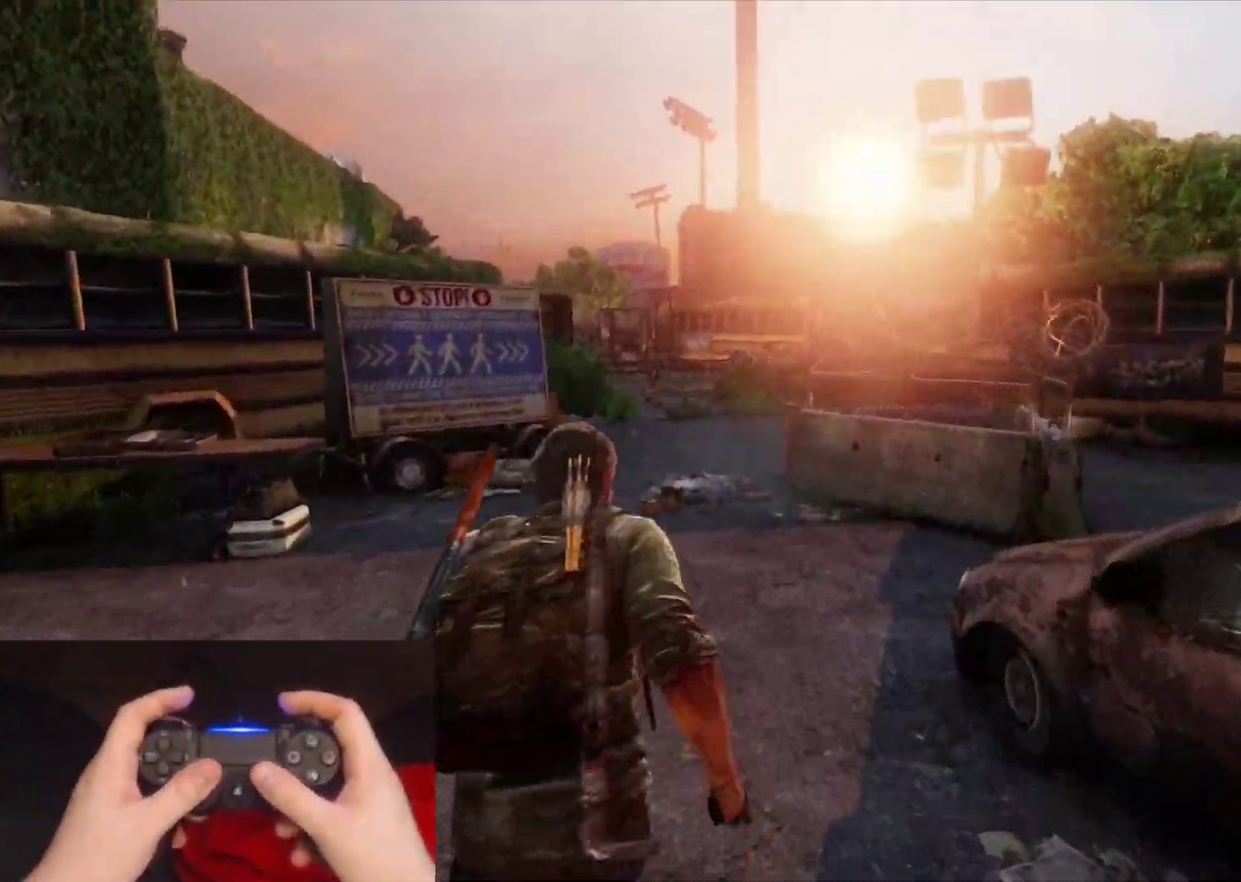
{"buttons": ["L2"], "left_stick": "up", "right_stick": "center", "events": []}
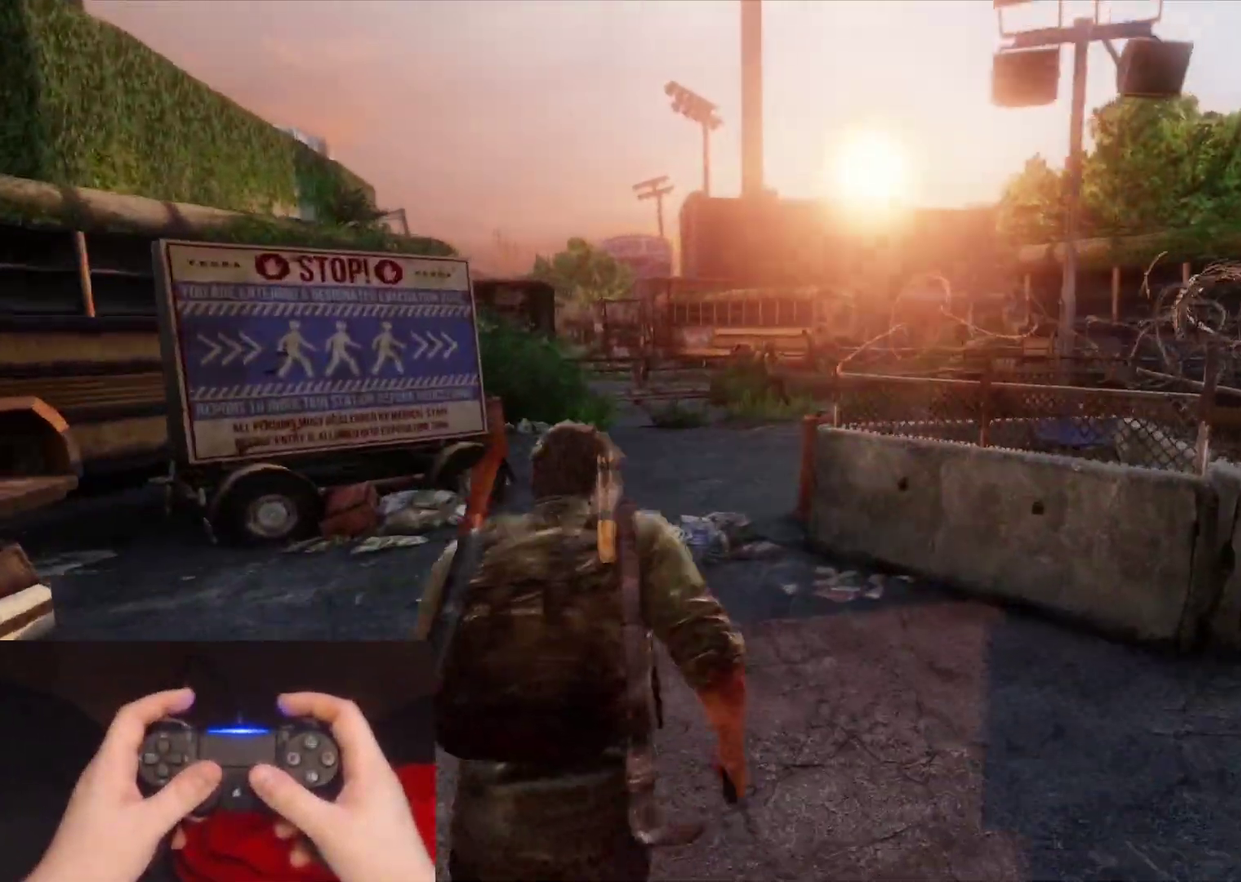
{"buttons": ["L2"], "left_stick": "up", "right_stick": "center", "events": []}
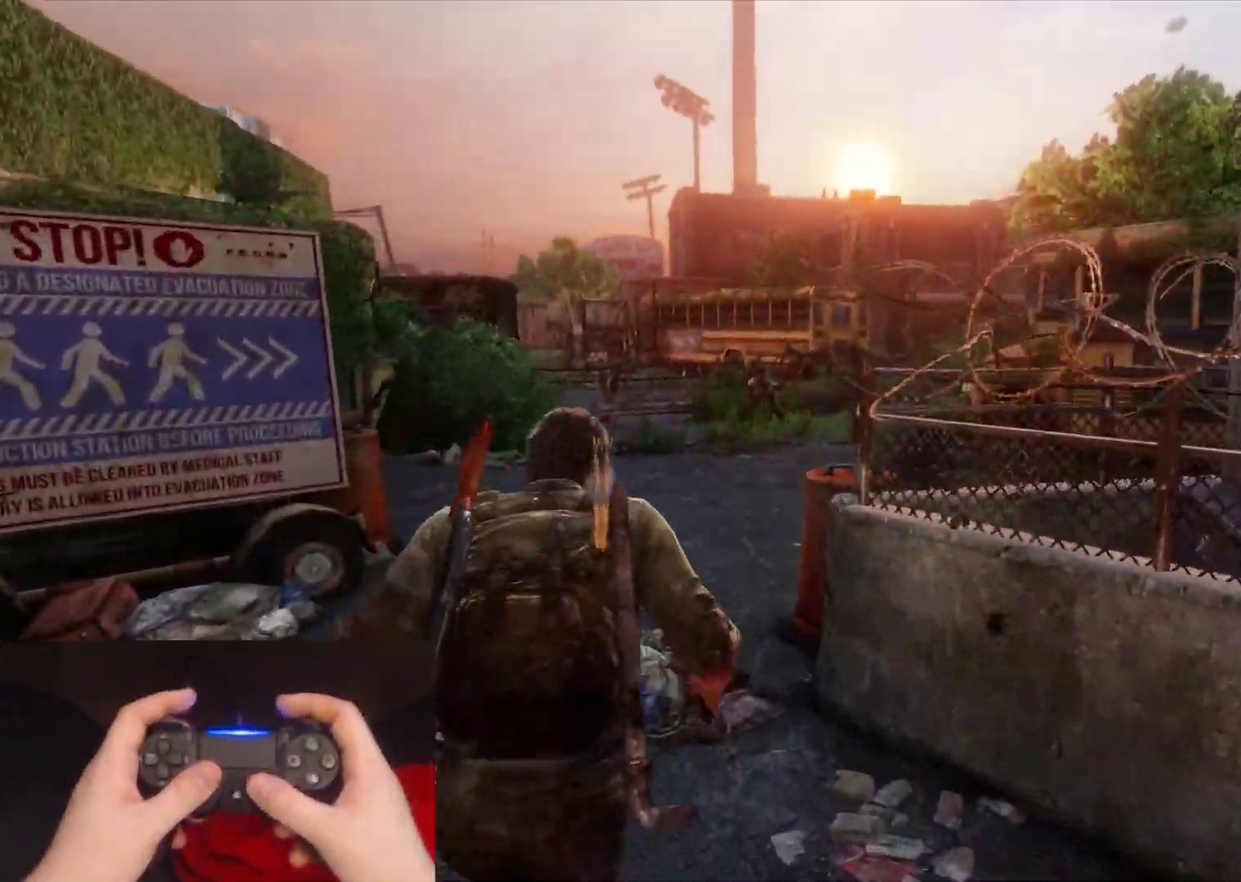
{"buttons": ["L2"], "left_stick": "up", "right_stick": "center", "events": []}
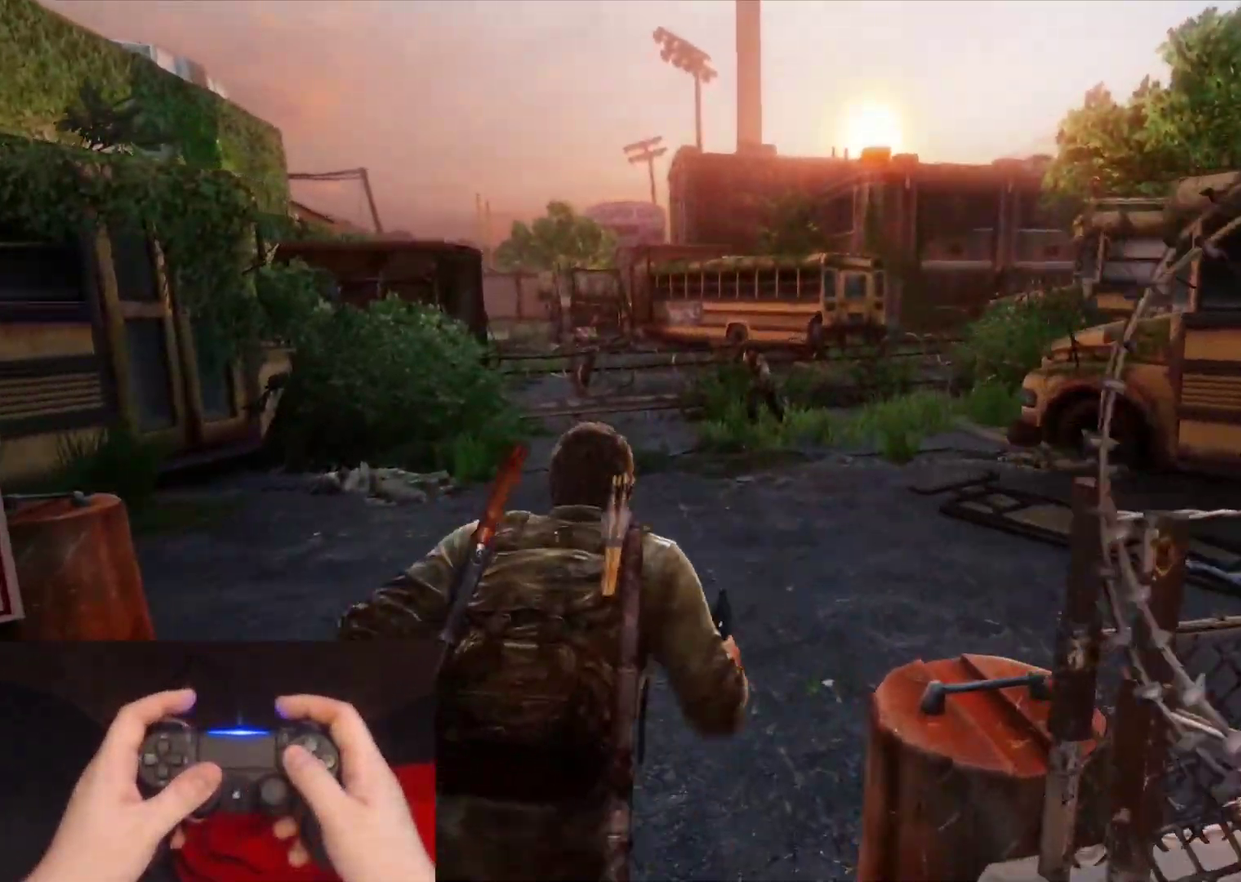
{"buttons": ["L2"], "left_stick": "up", "right_stick": "center", "events": []}
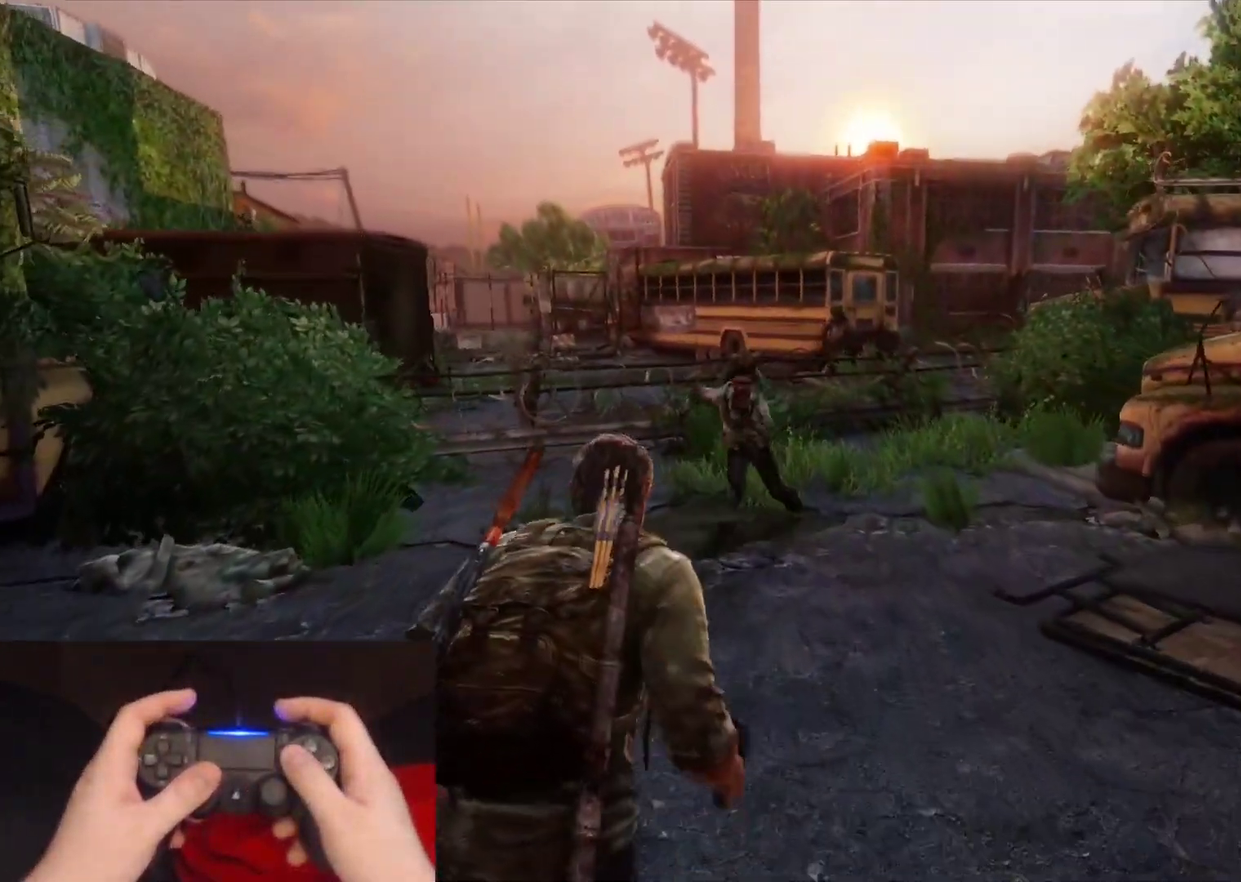
{"buttons": ["L2"], "left_stick": "up", "right_stick": "center", "events": [[17, "SQUARE", "down"], [117, "SQUARE", "up"], [233, "SQUARE", "down"], [350, "SQUARE", "up"]]}
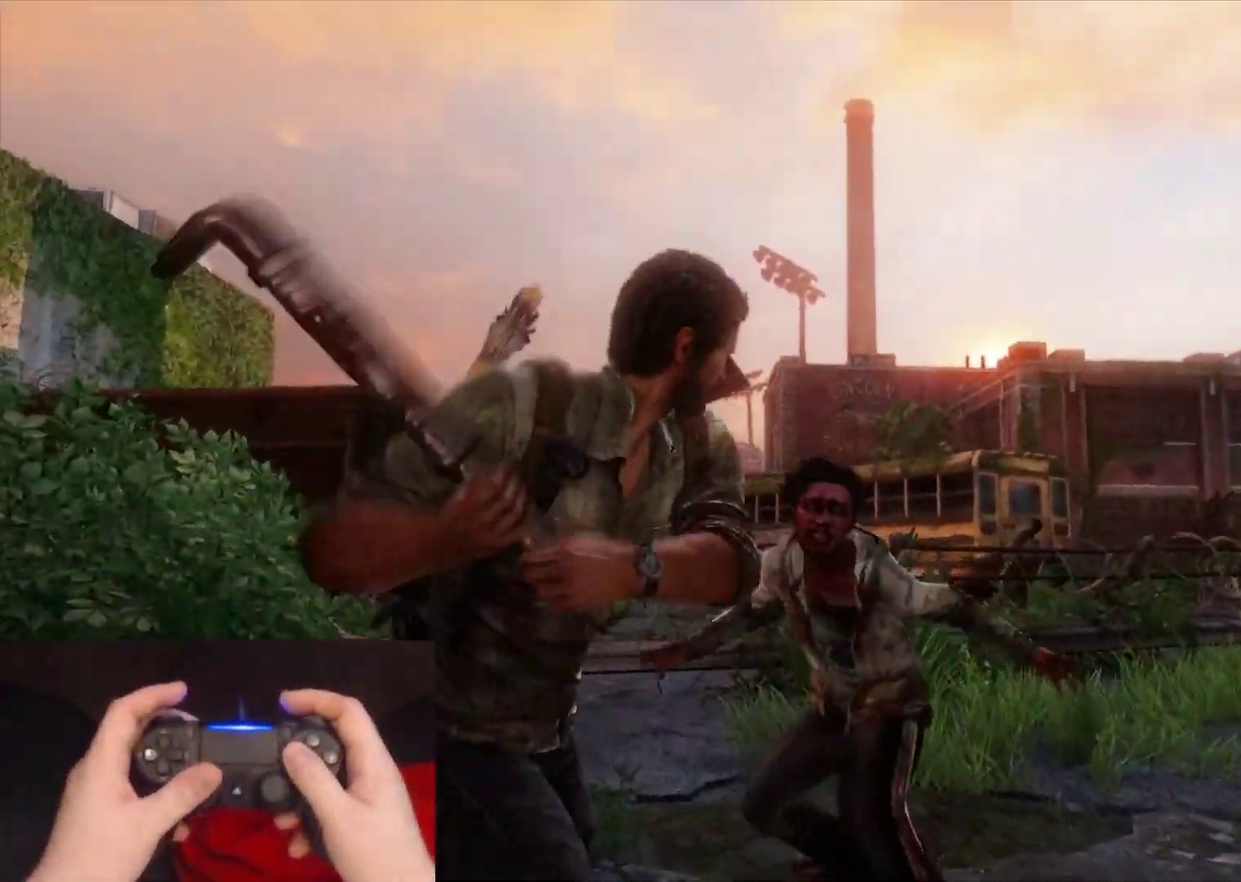
{"buttons": ["L2"], "left_stick": "down", "right_stick": "center", "events": [[250, "left_stick", "down-left"], [350, "left_stick", "down"]]}
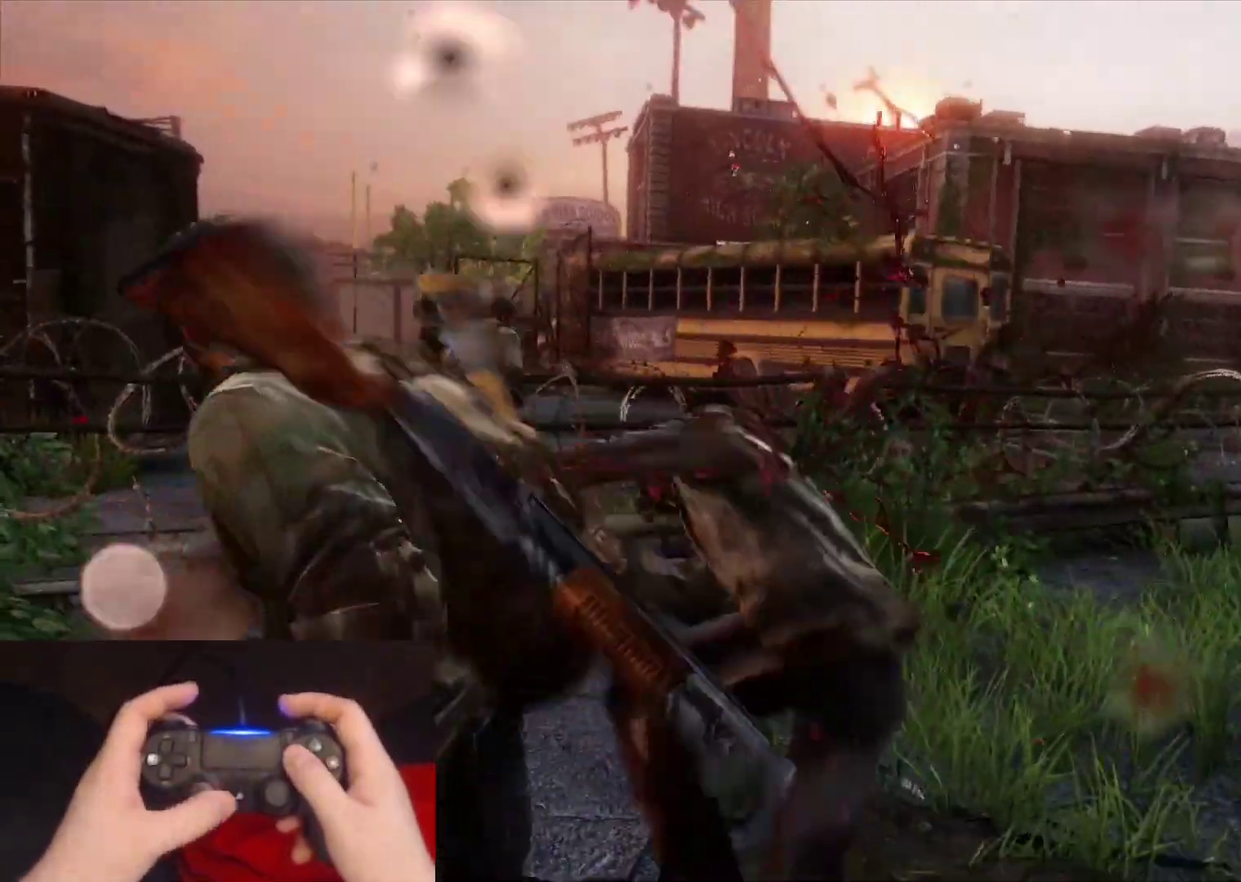
{"buttons": ["L2"], "left_stick": "down-right", "right_stick": "center", "events": [[67, "left_stick", "down-right"]]}
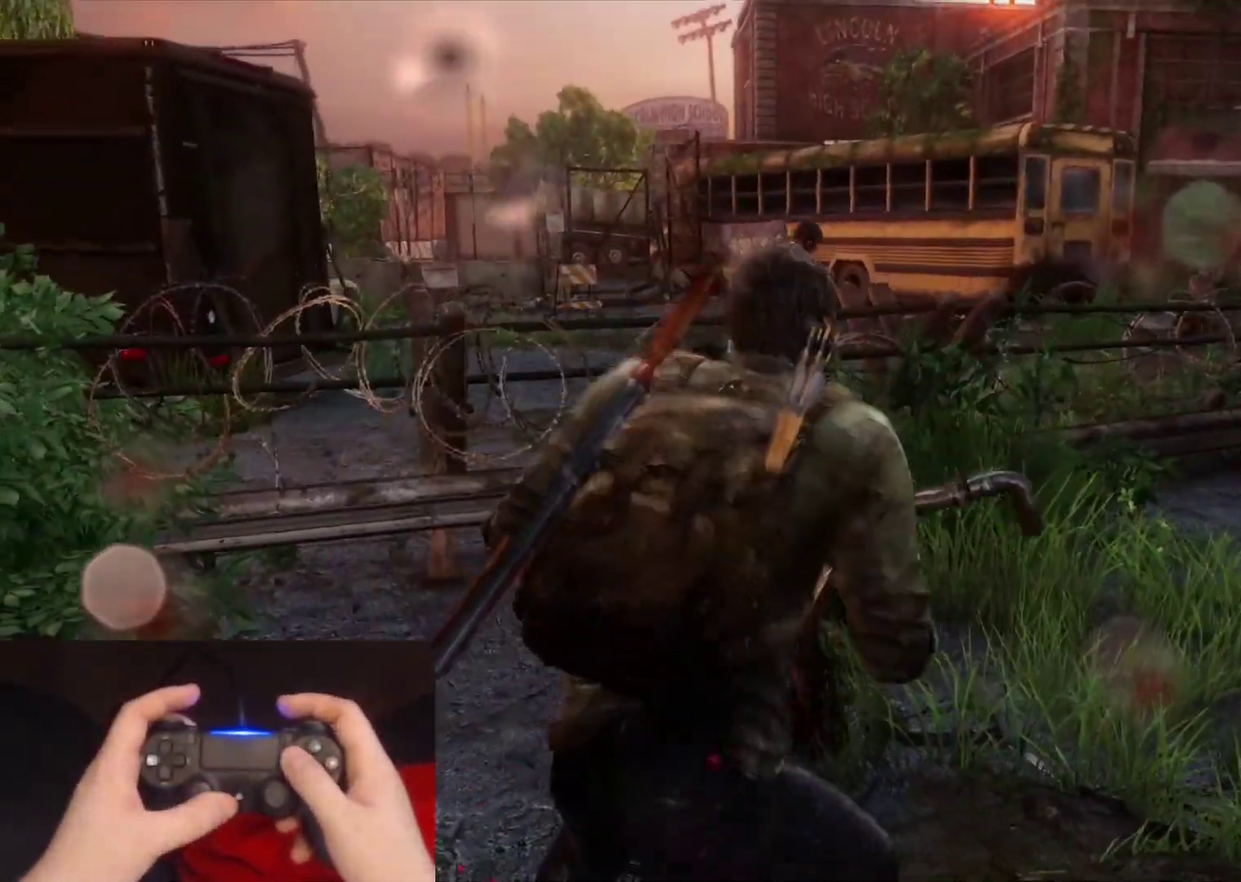
{"buttons": ["L2"], "left_stick": "down-left", "right_stick": "center", "events": [[100, "left_stick", "down"], [150, "left_stick", "down-left"], [217, "left_stick", "left"], [250, "SQUARE", "down"], [383, "SQUARE", "up"], [467, "left_stick", "down-left"]]}
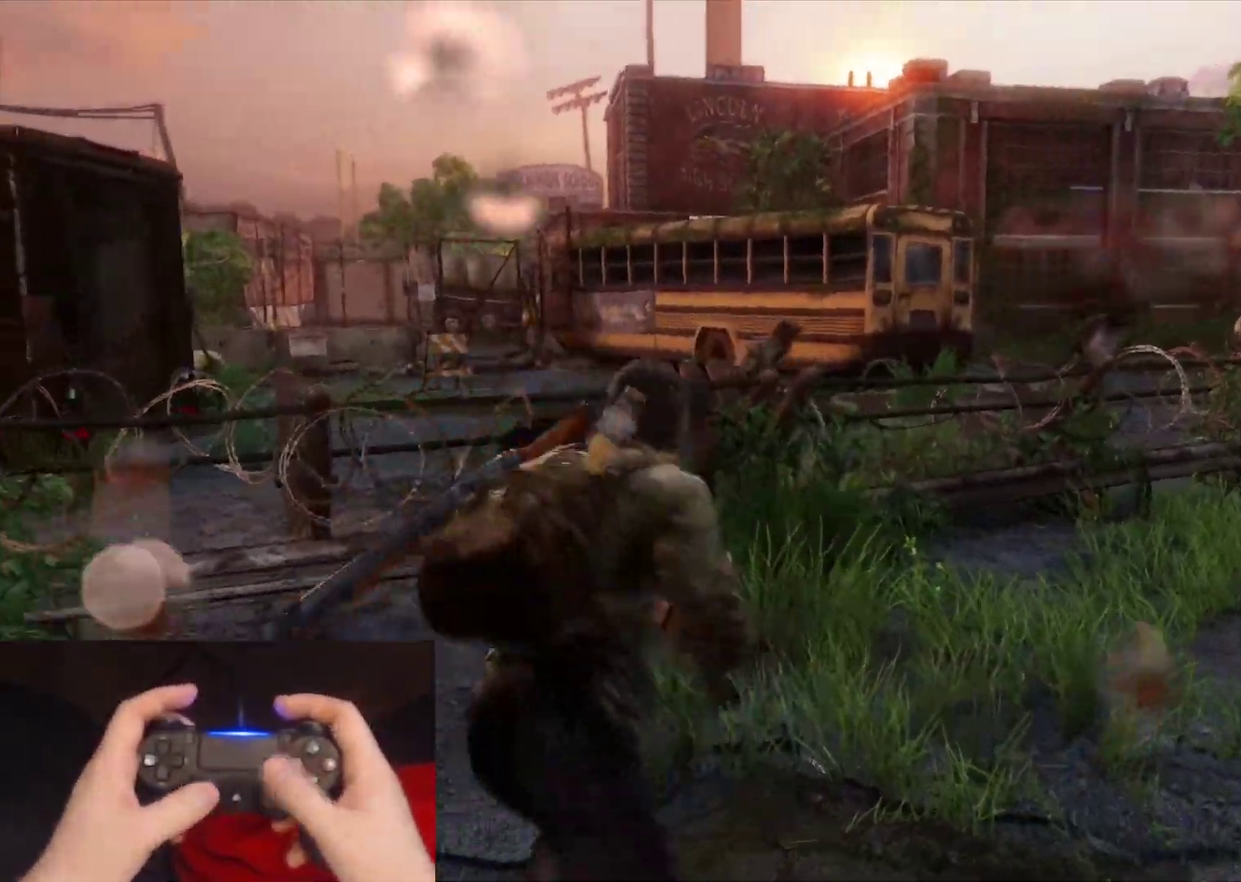
{"buttons": ["L2"], "left_stick": "down", "right_stick": "center", "events": [[167, "left_stick", "down"], [167, "right_stick", "right"], [383, "right_stick", "center"]]}
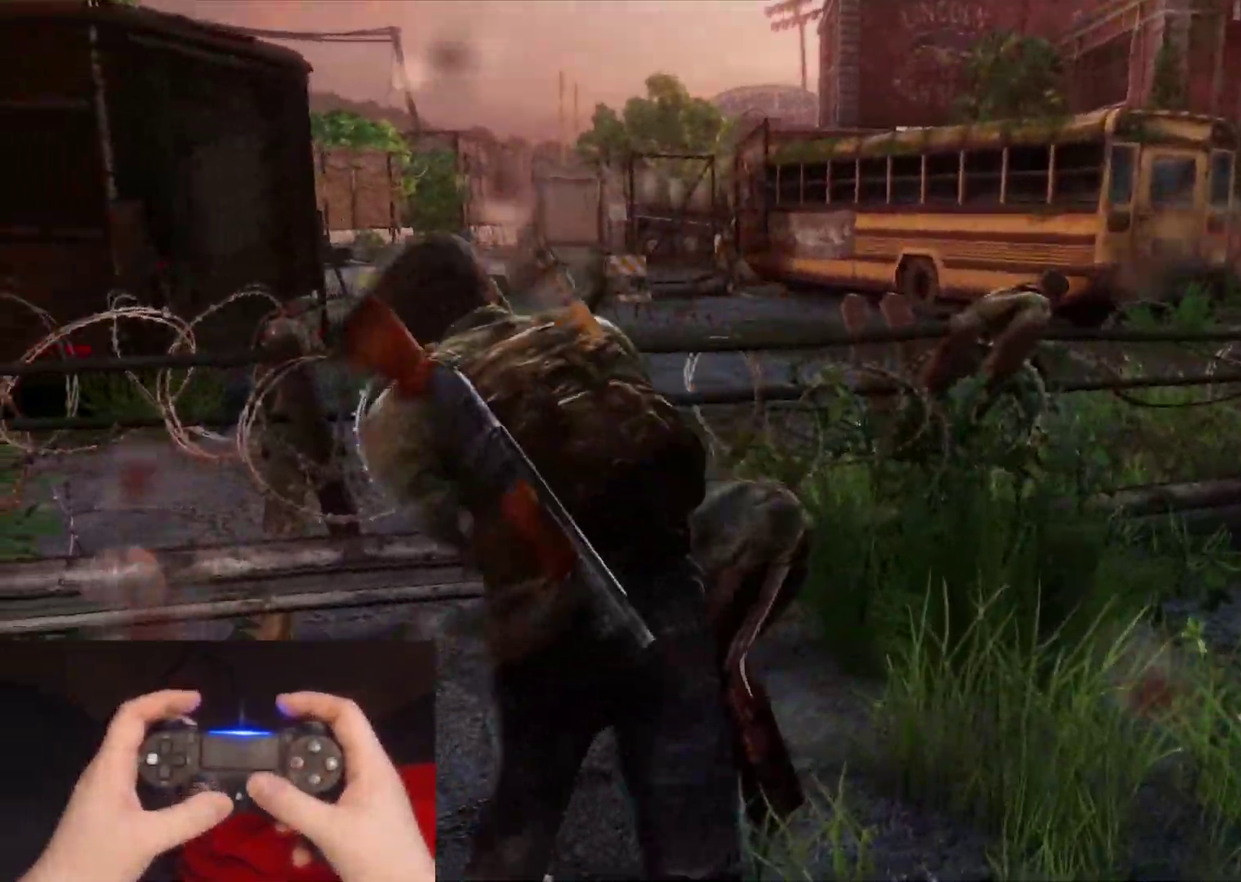
{"buttons": ["L2"], "left_stick": "down-right", "right_stick": "right", "events": [[150, "right_stick", "right"], [500, "left_stick", "down-right"]]}